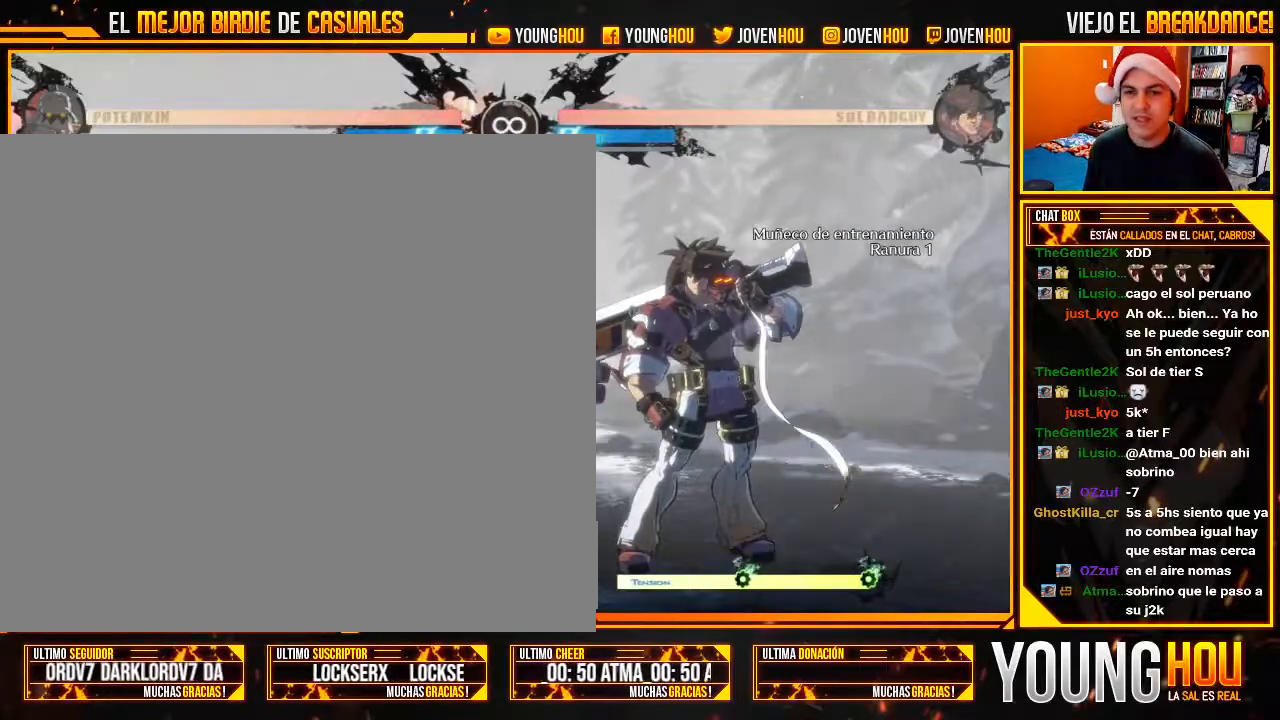
Gameplay with a controller (arcade stick); each line is a JSON object with the inputs held at the frame after it (dt_ms = milliseconds from this image to that frame). "events" lists button and stick changes between this image and that frame as [ms after this image, input, new state], when the widget could be followed in between. Not read: L3 R3.
{"dt_ms": 500, "buttons": [], "left_stick": "up-left", "events": [[71, "L2", "down"], [143, "L2", "up"], [232, "L2", "down"], [411, "left_stick", "up-left"], [429, "L2", "up"]]}
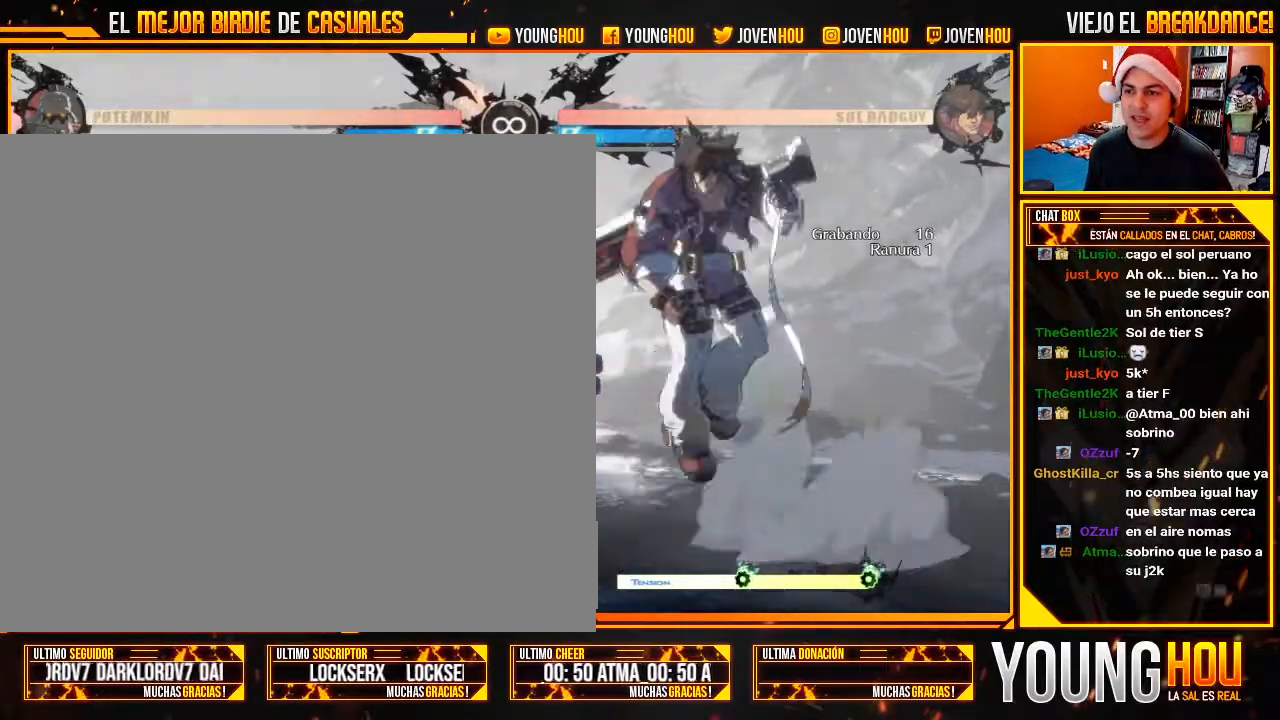
{"dt_ms": 500, "buttons": [], "left_stick": "right"}
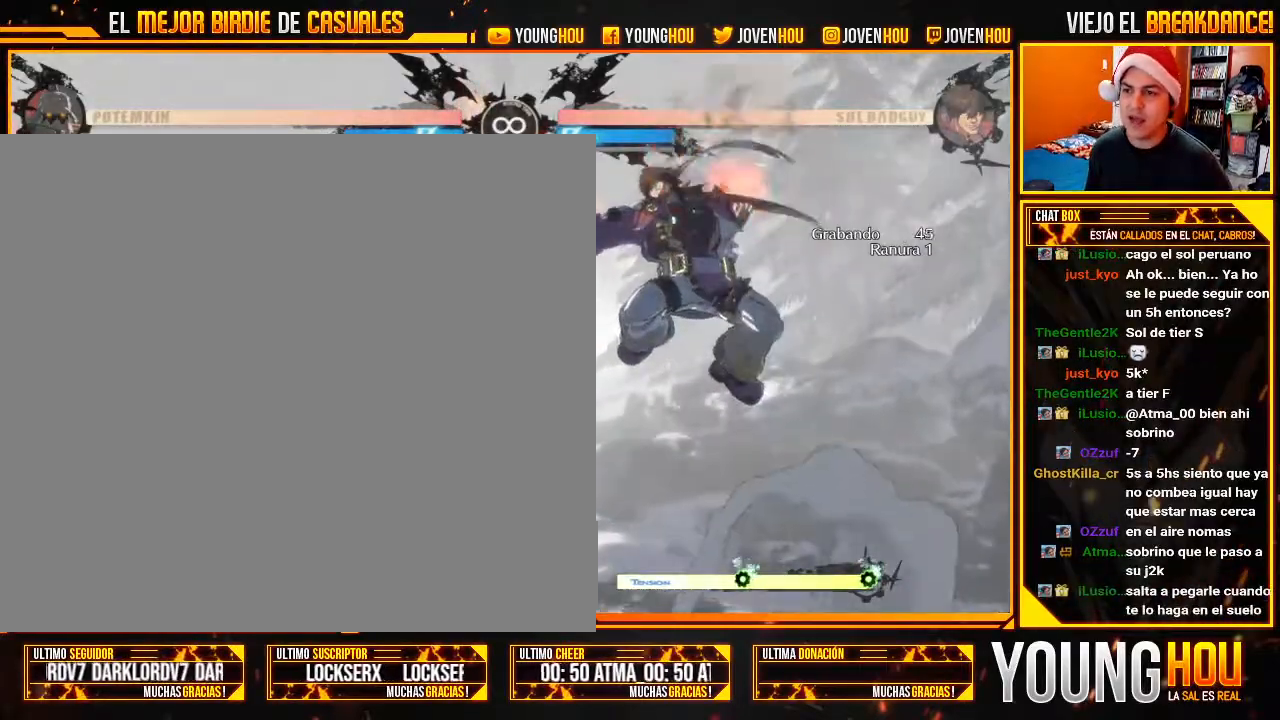
{"dt_ms": 1000, "buttons": [], "left_stick": "center"}
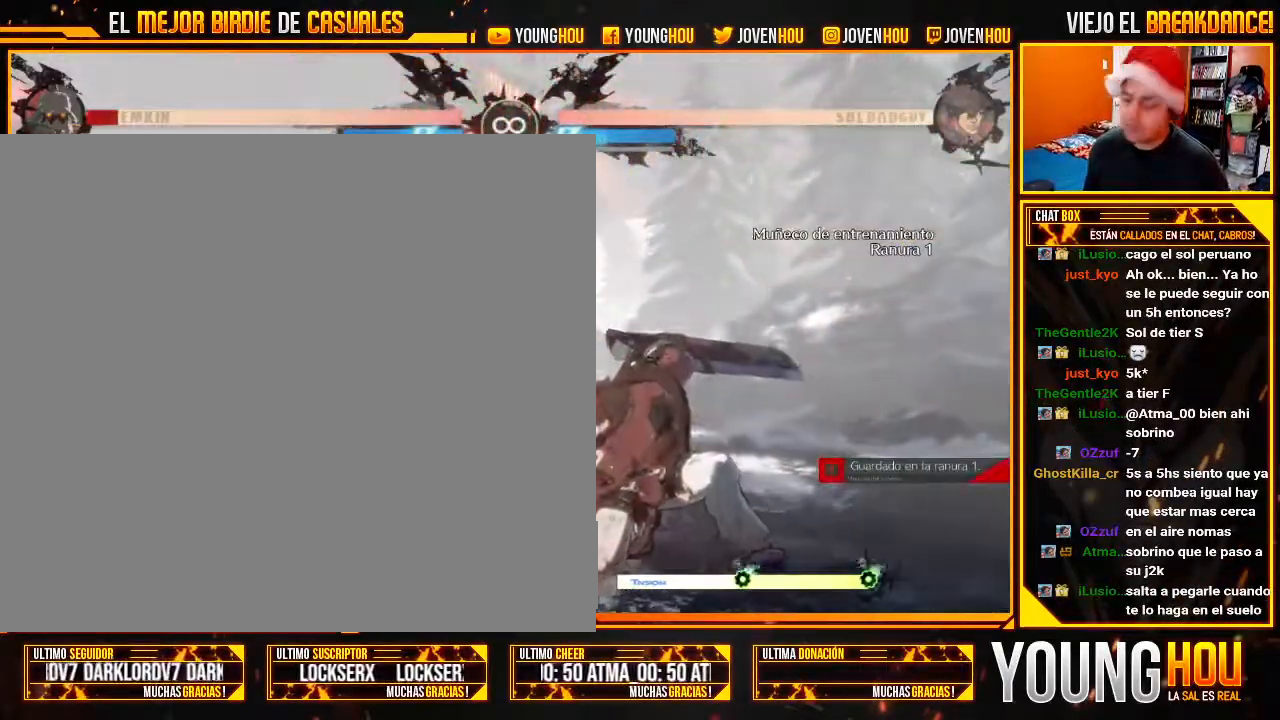
{"dt_ms": 500, "buttons": [], "left_stick": "center", "events": []}
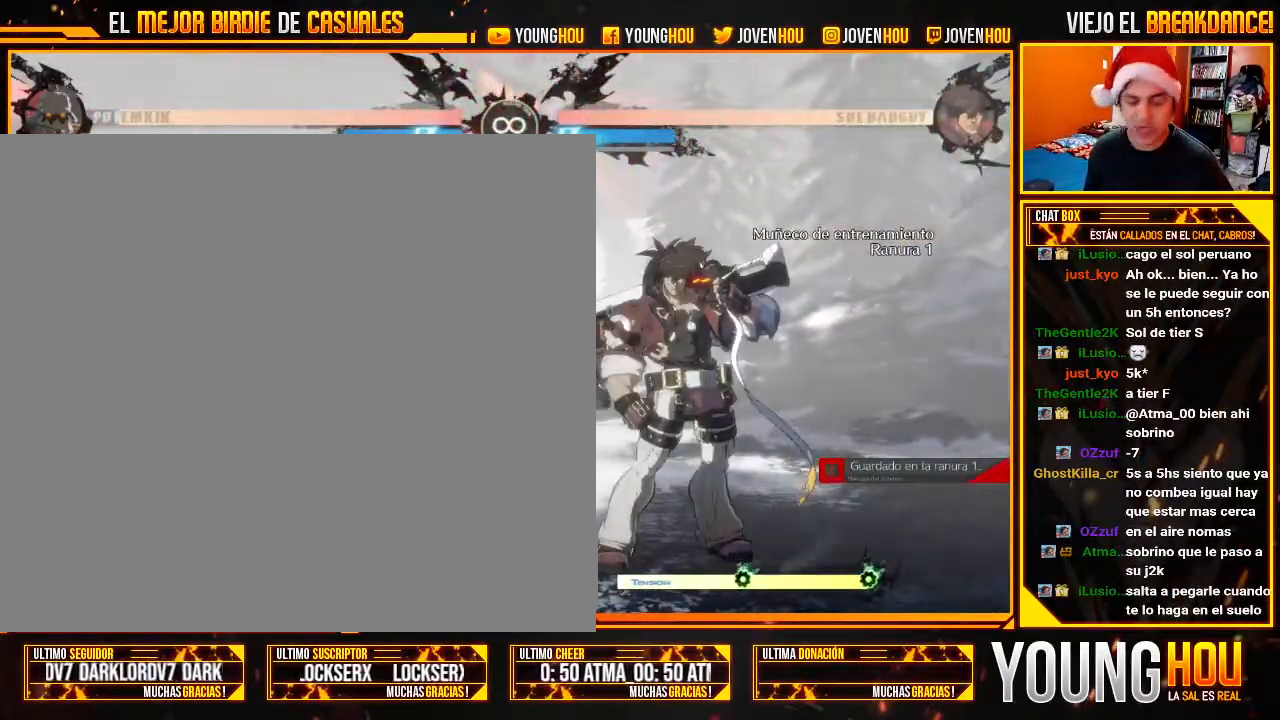
{"dt_ms": 500, "buttons": [], "left_stick": "center", "events": []}
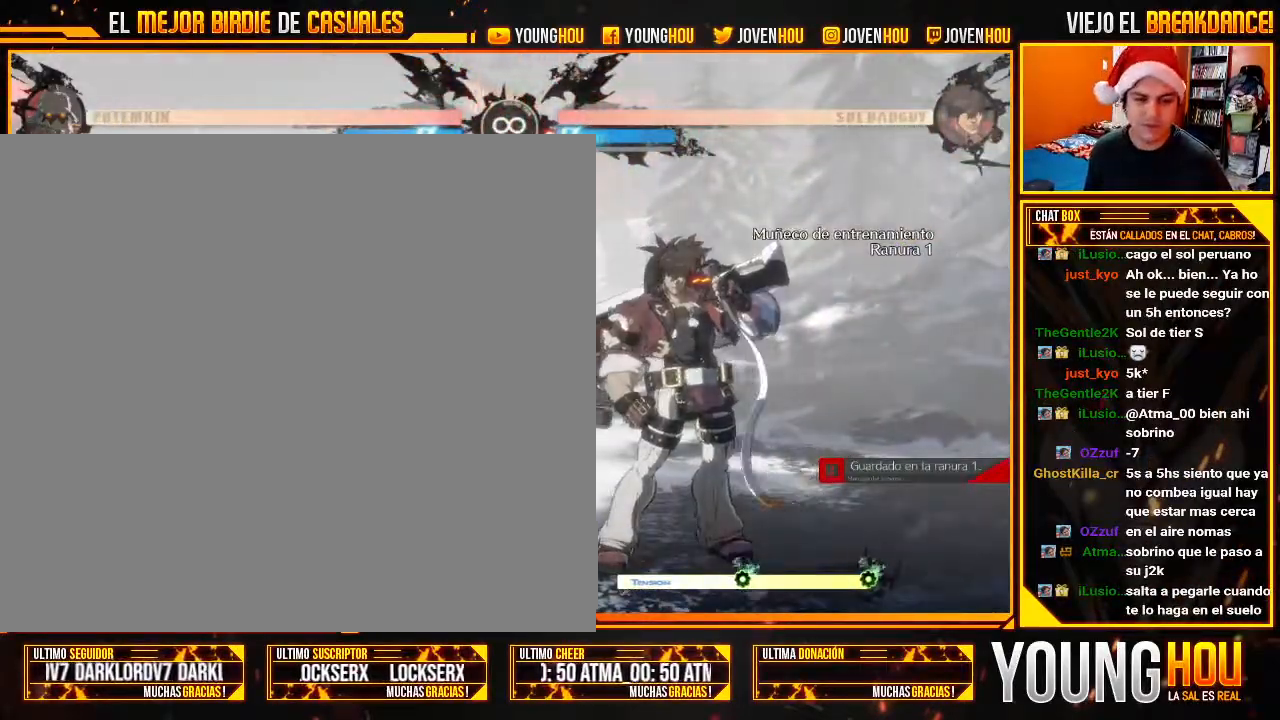
{"dt_ms": 500, "buttons": [], "left_stick": "center", "events": []}
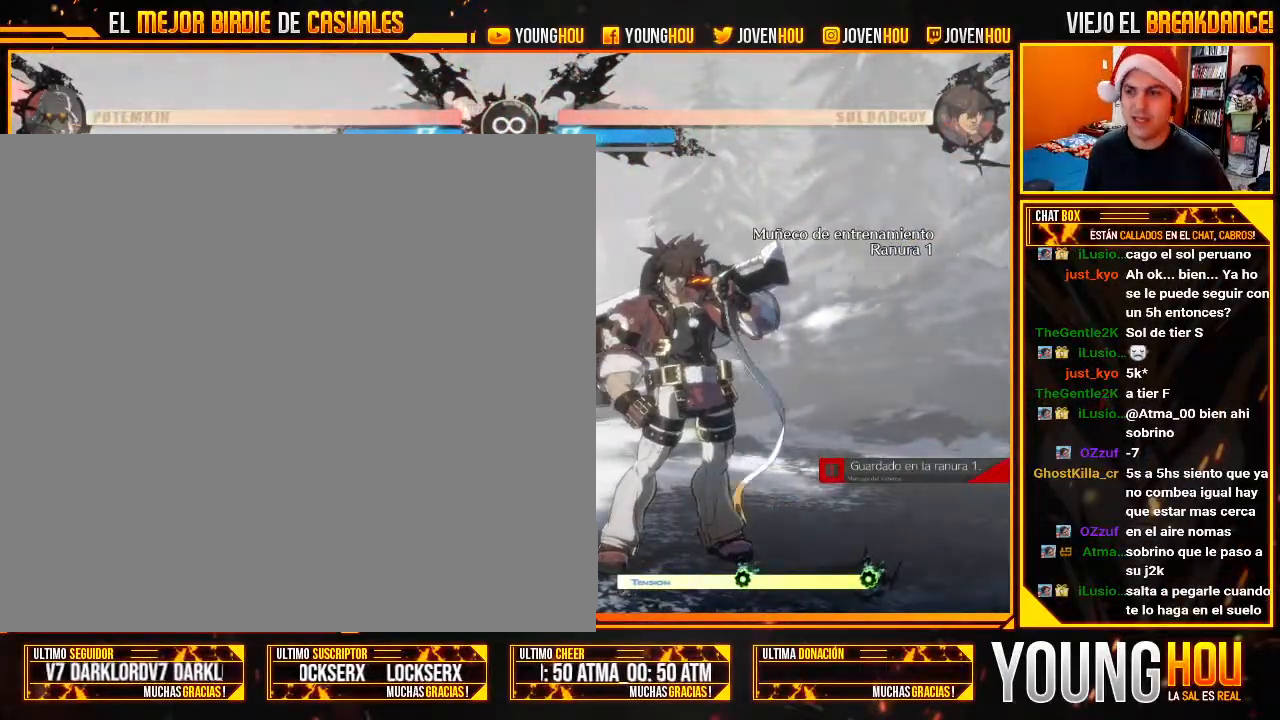
{"dt_ms": 500, "buttons": ["L2"], "left_stick": "center", "events": [[446, "L2", "down"]]}
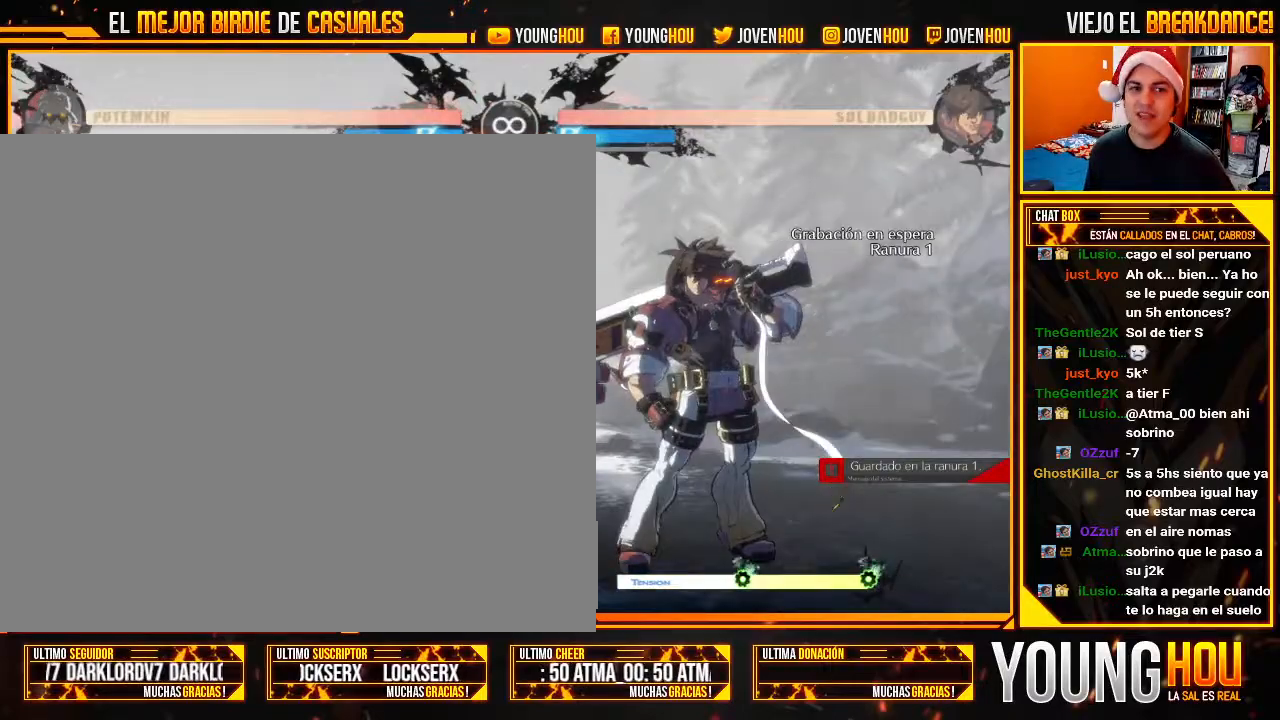
{"dt_ms": 500, "buttons": [], "left_stick": "up-left", "events": [[89, "L2", "up"], [143, "L2", "down"], [286, "L2", "up"], [321, "left_stick", "up-left"]]}
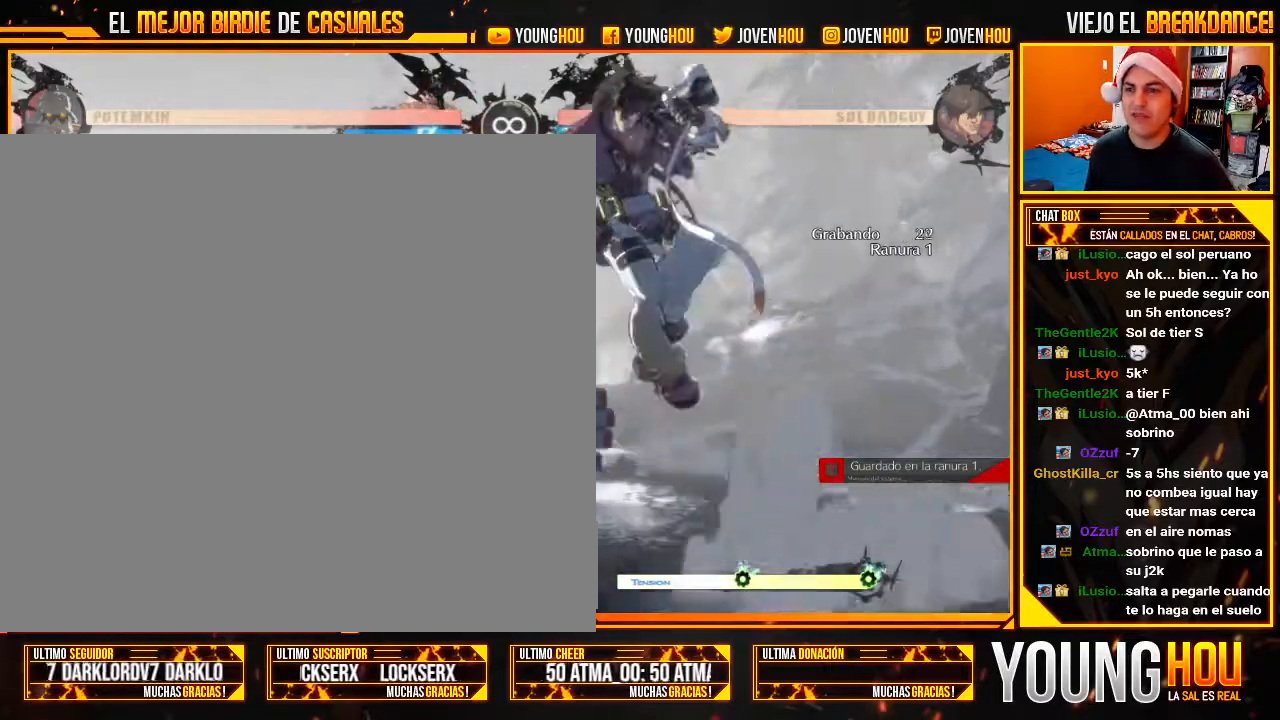
{"dt_ms": 500, "buttons": [], "left_stick": "center"}
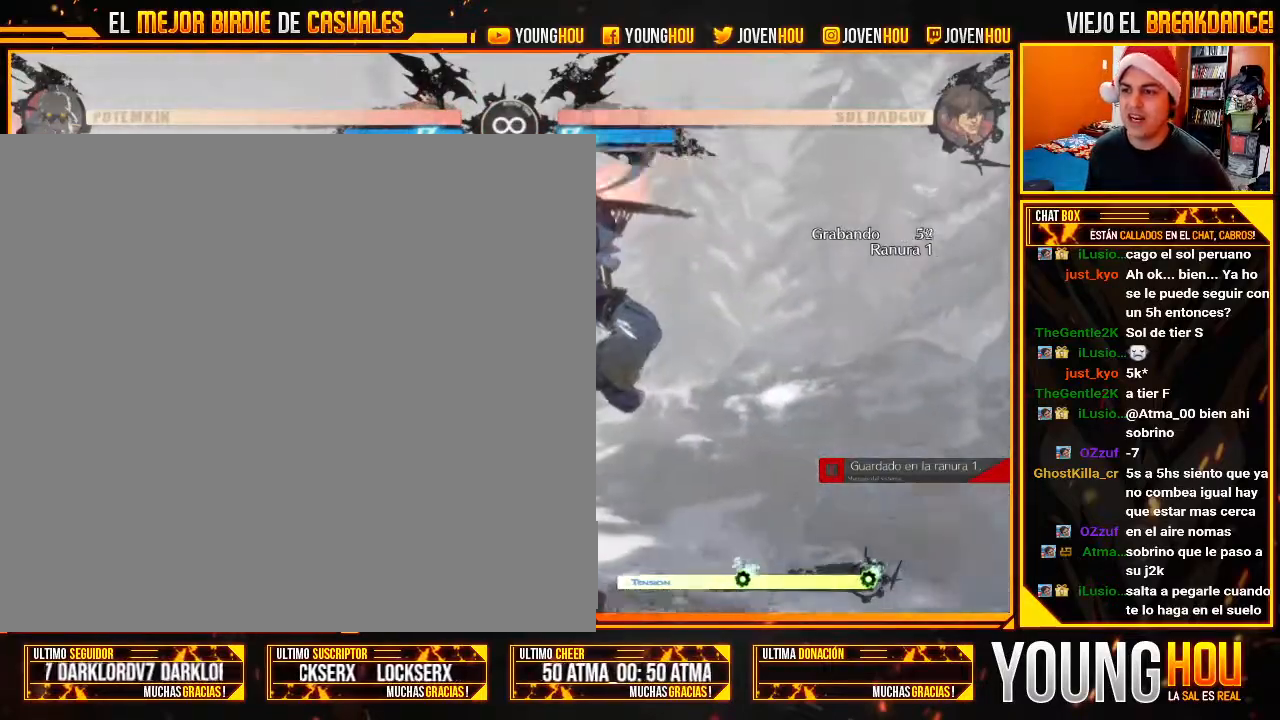
{"dt_ms": 1000, "buttons": [], "left_stick": "center"}
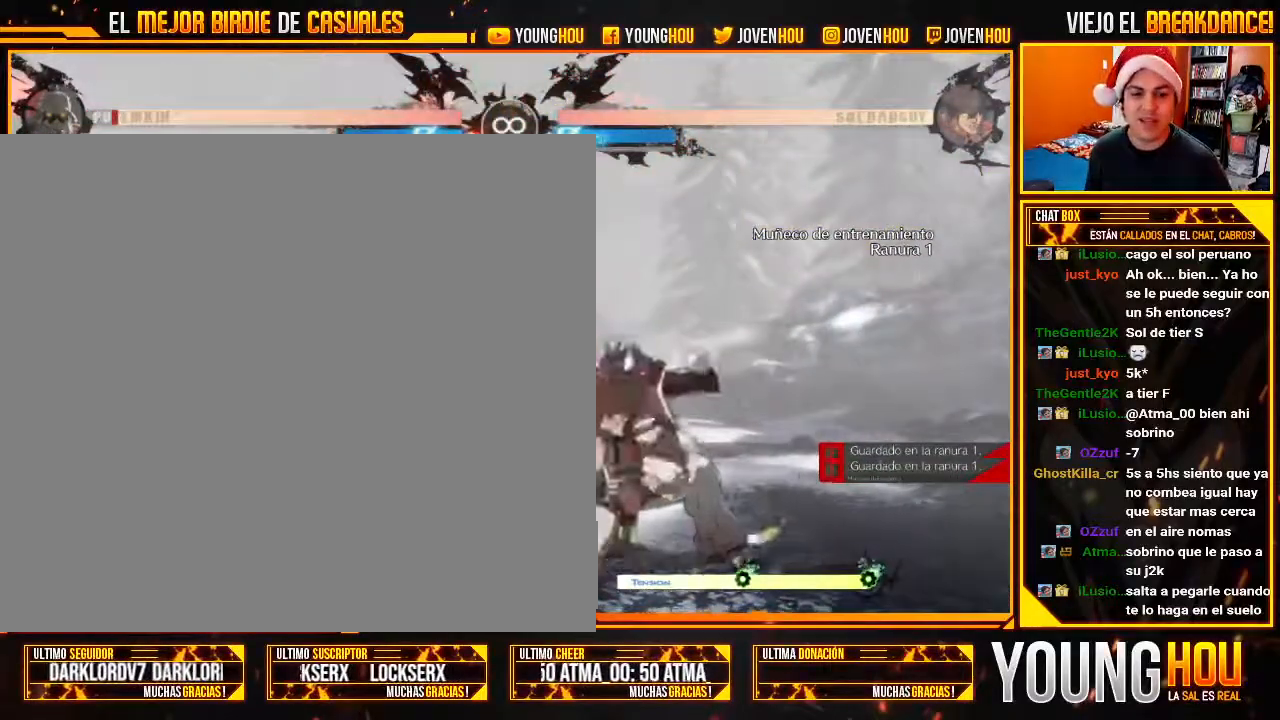
{"dt_ms": 500, "buttons": [], "left_stick": "center", "events": []}
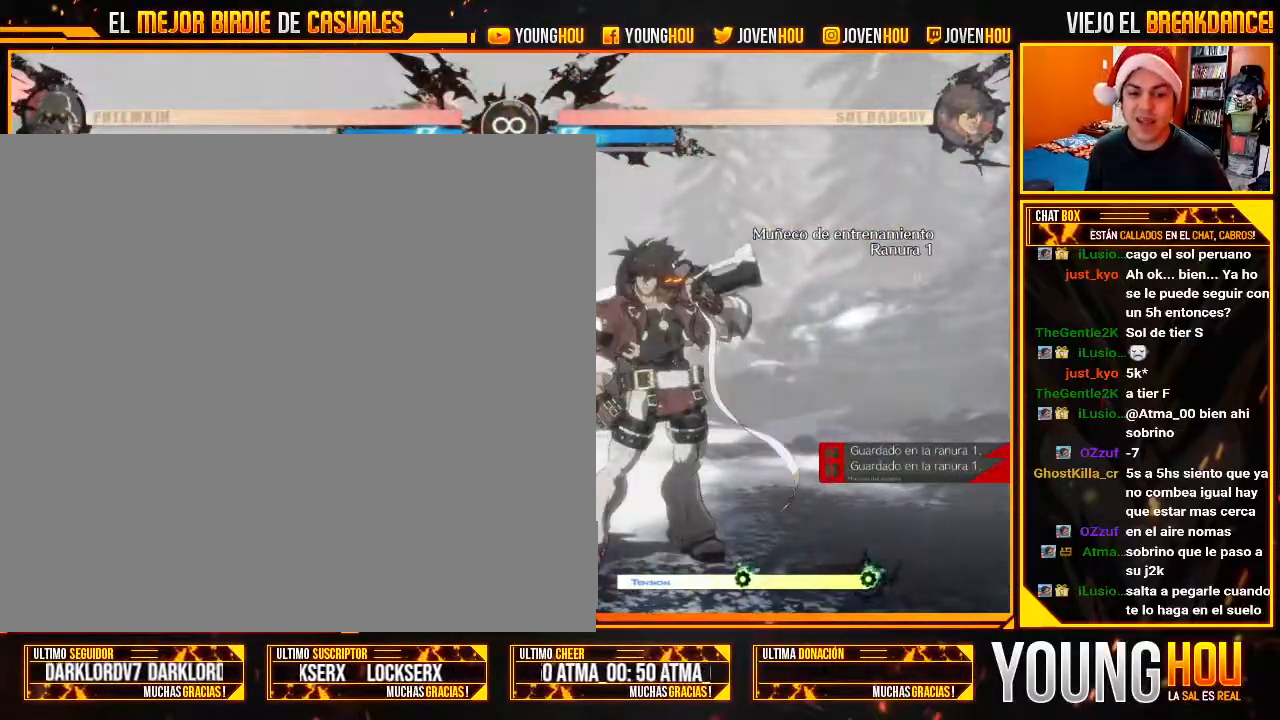
{"dt_ms": 500, "buttons": [], "left_stick": "center", "events": []}
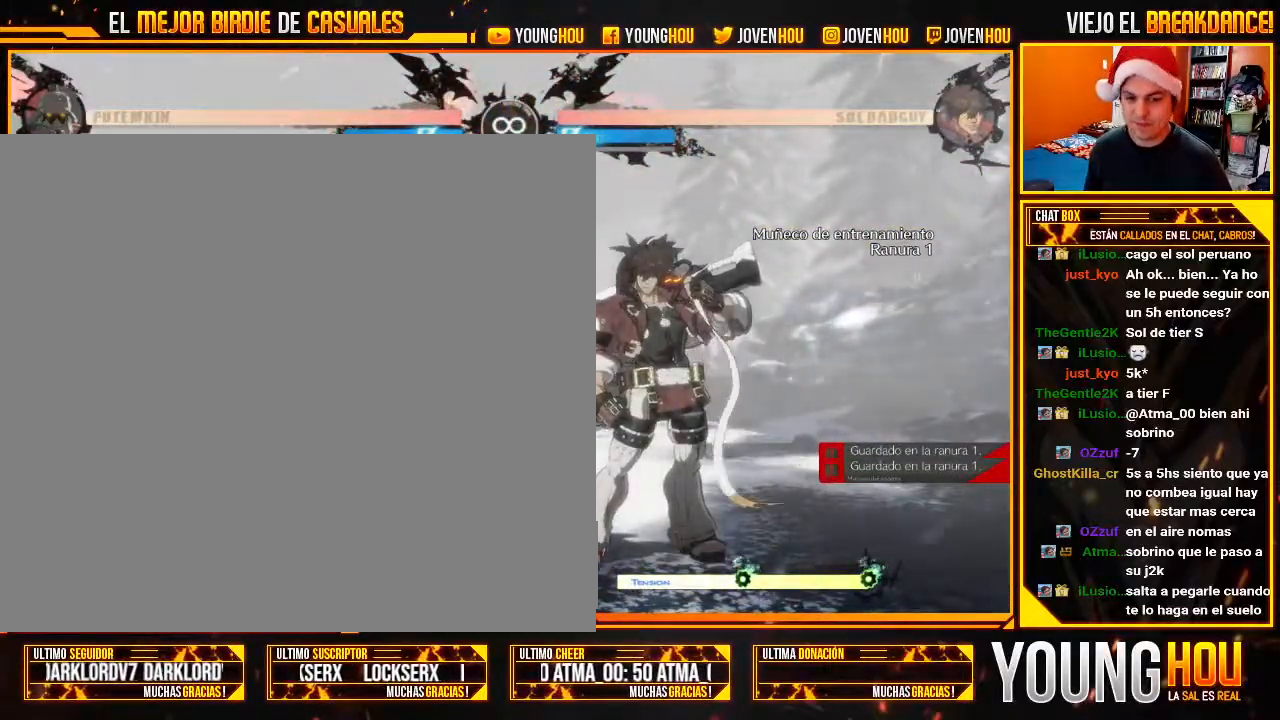
{"dt_ms": 500, "buttons": [], "left_stick": "center", "events": []}
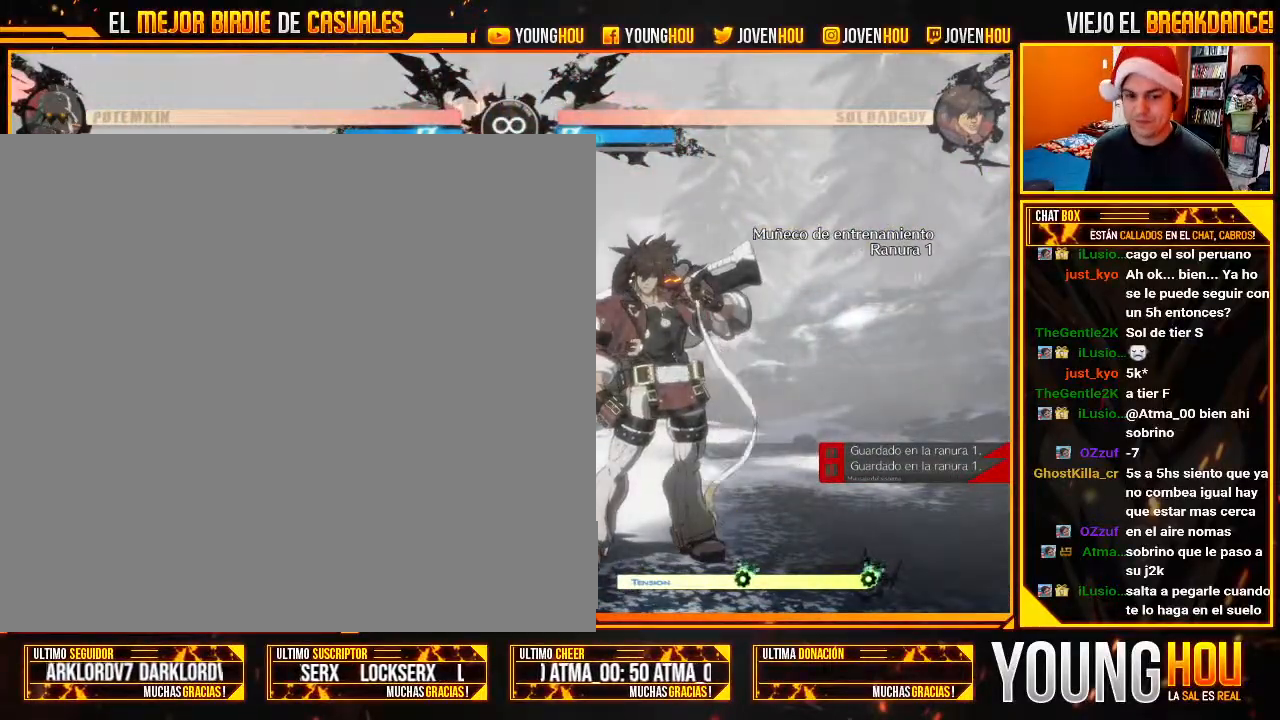
{"dt_ms": 500, "buttons": [], "left_stick": "center", "events": []}
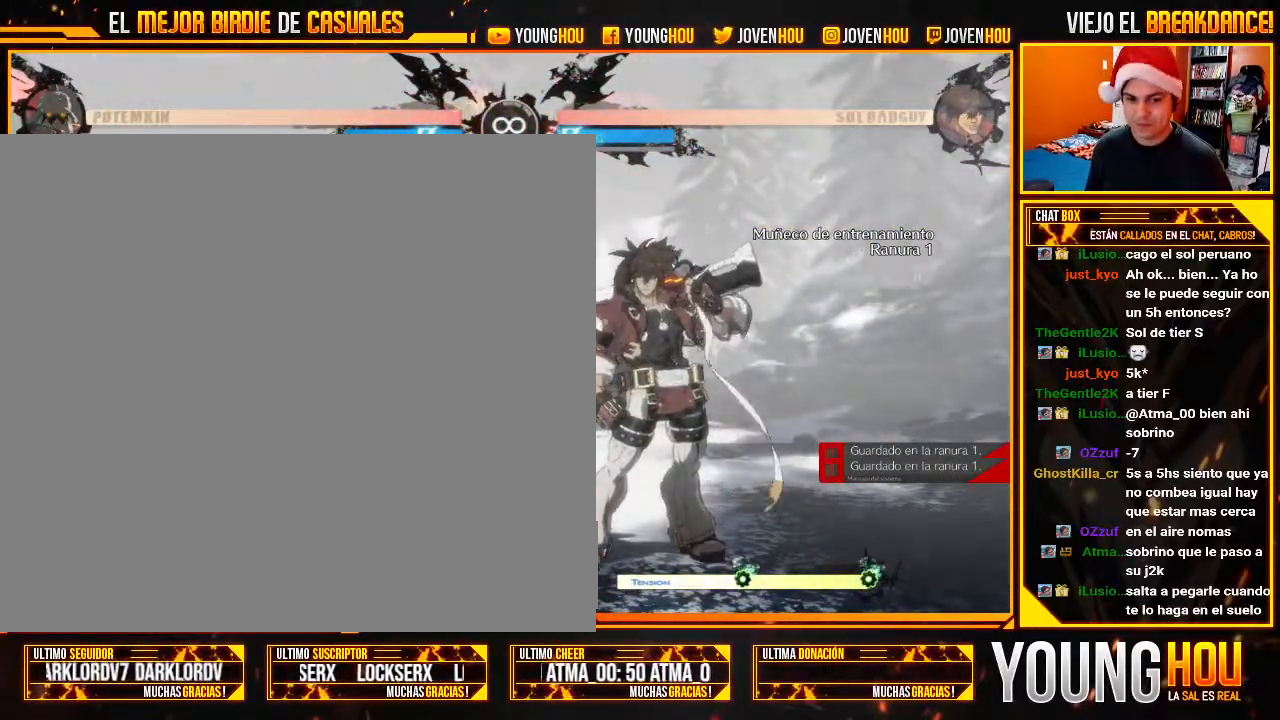
{"dt_ms": 500, "buttons": [], "left_stick": "center", "events": []}
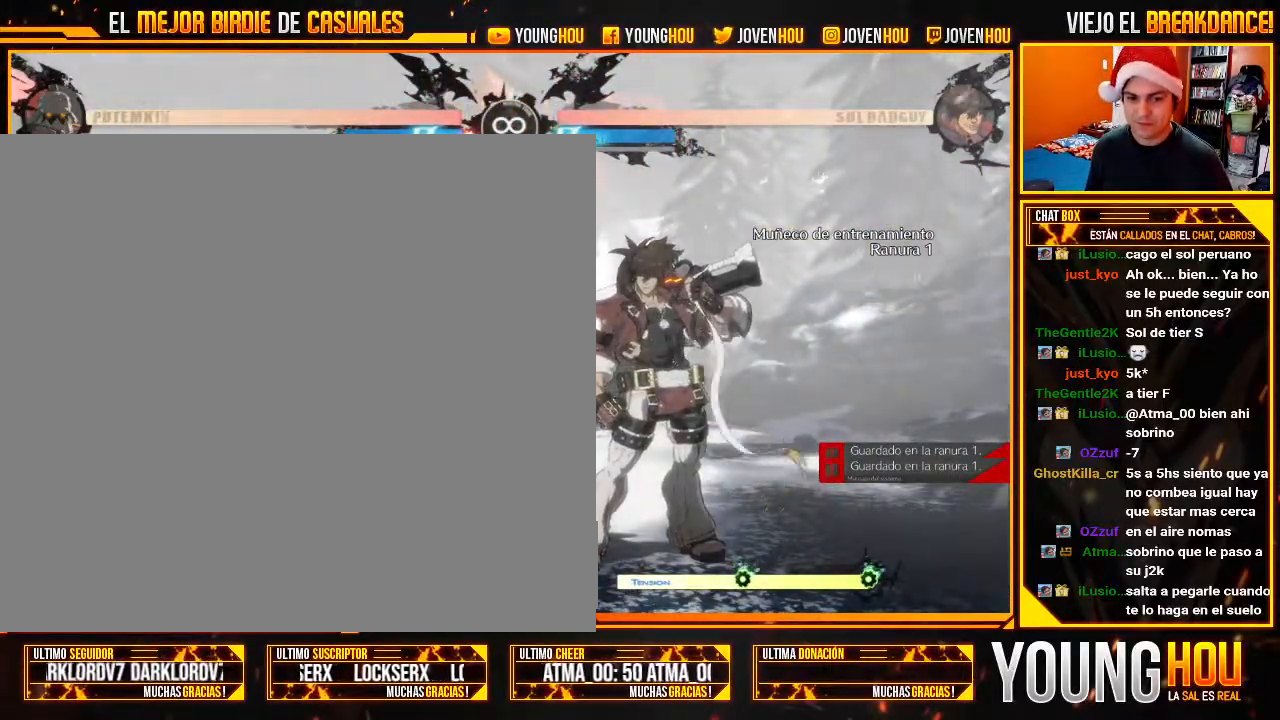
{"dt_ms": 500, "buttons": [], "left_stick": "center", "events": []}
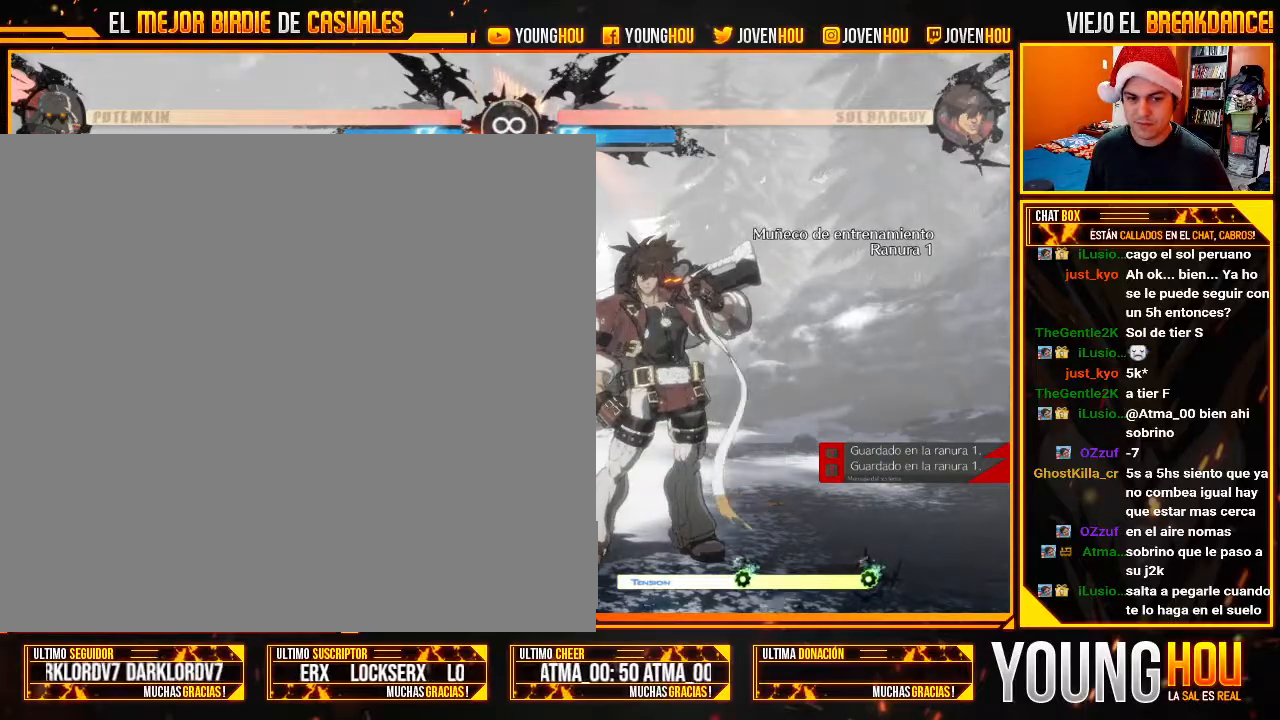
{"dt_ms": 500, "buttons": [], "left_stick": "center", "events": []}
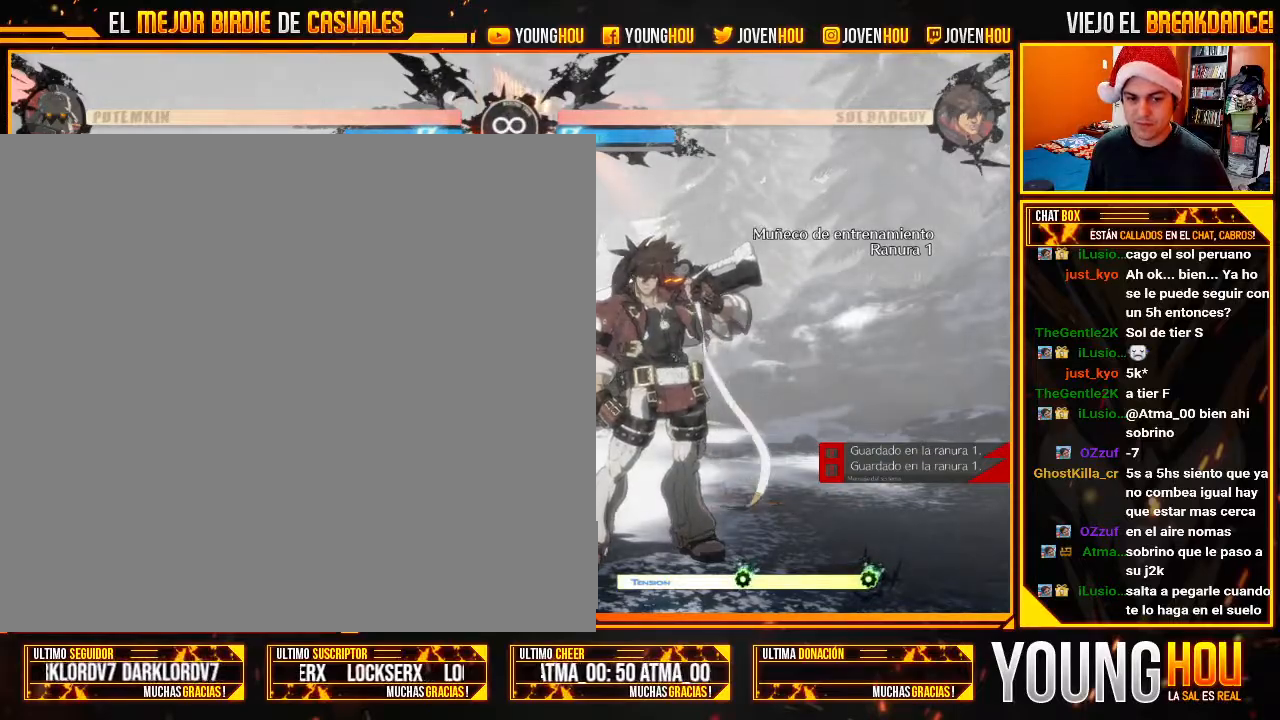
{"dt_ms": 500, "buttons": [], "left_stick": "center", "events": []}
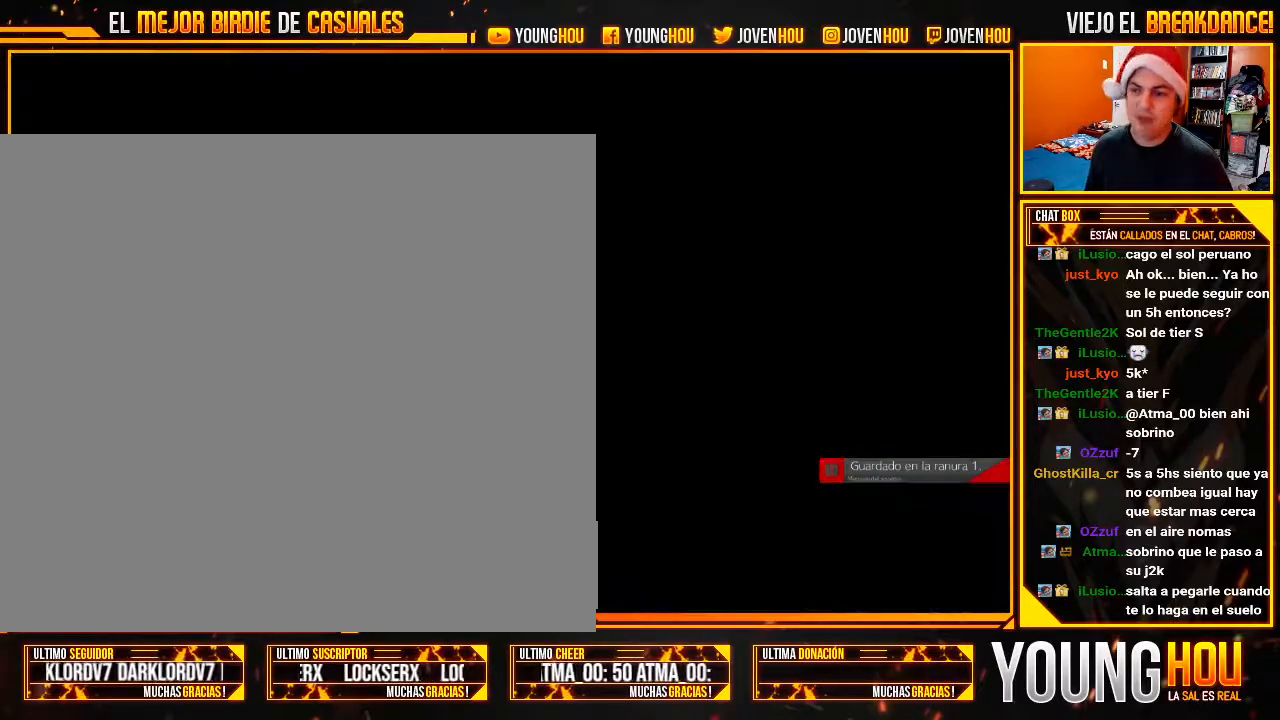
{"dt_ms": 500, "buttons": [], "left_stick": "center", "events": [[286, "L1", "down"], [393, "L1", "up"]]}